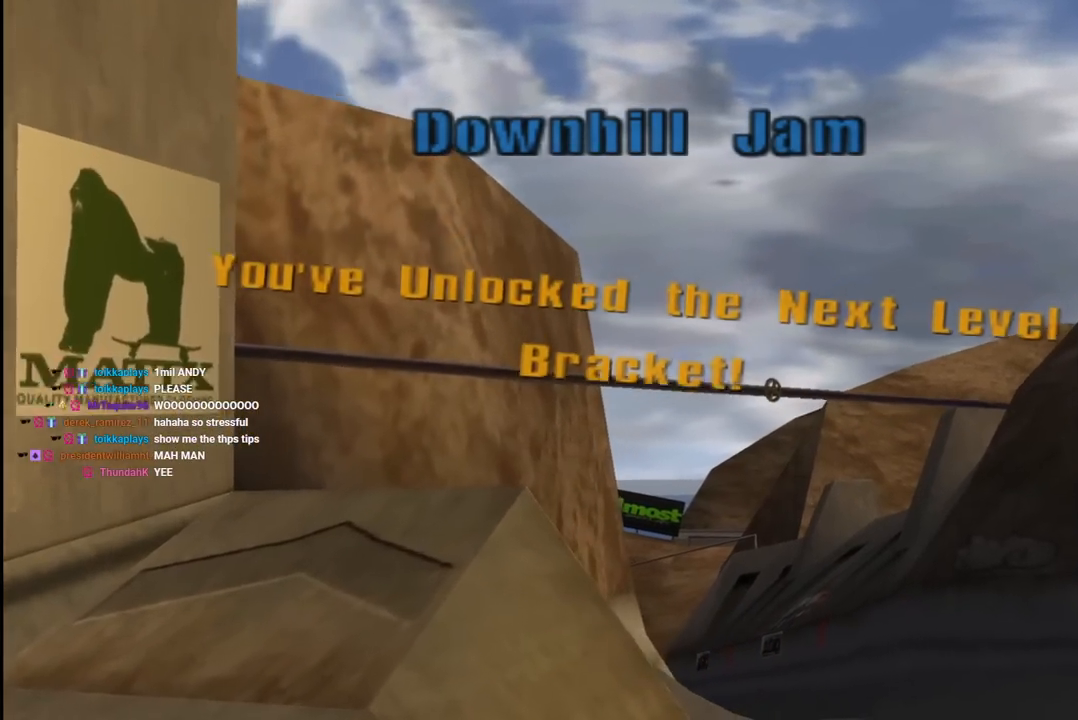
Gameplay with a controller (PlayStation layout); each line is a JSON object with the inputs held at the frame after it. "events" lists button and stick changes between this image and that frame as [ms after this image, input, new state], when the widget could be followed in between.
{"buttons": [], "left_stick": "center", "right_stick": "center", "events": []}
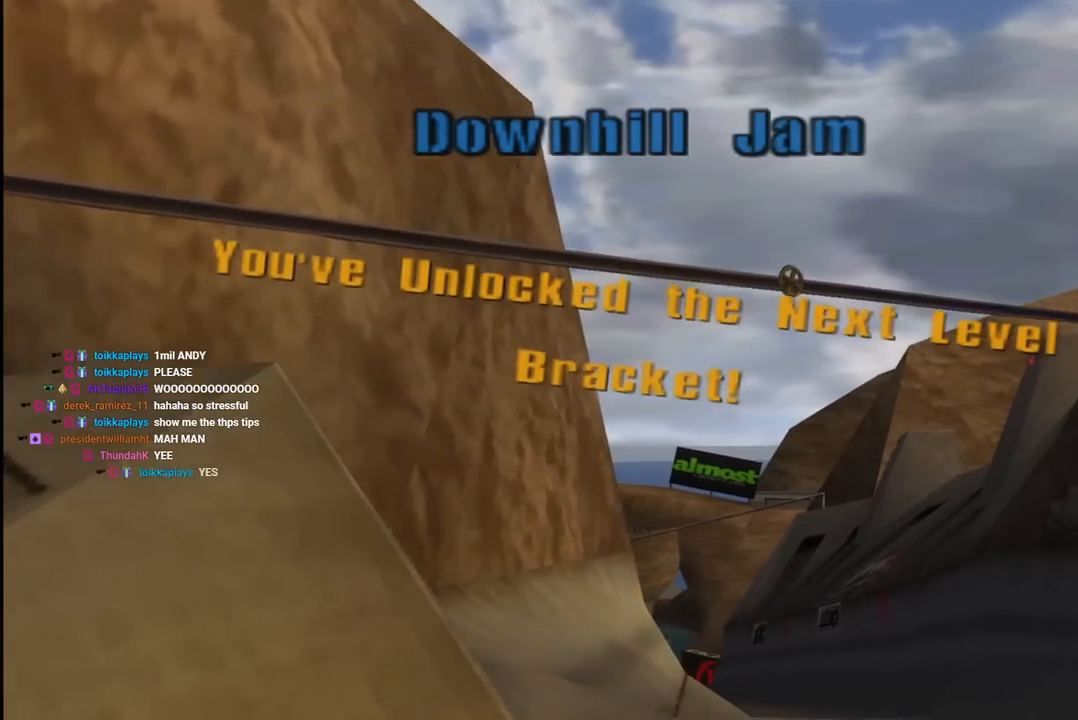
{"buttons": [], "left_stick": "center", "right_stick": "center", "events": []}
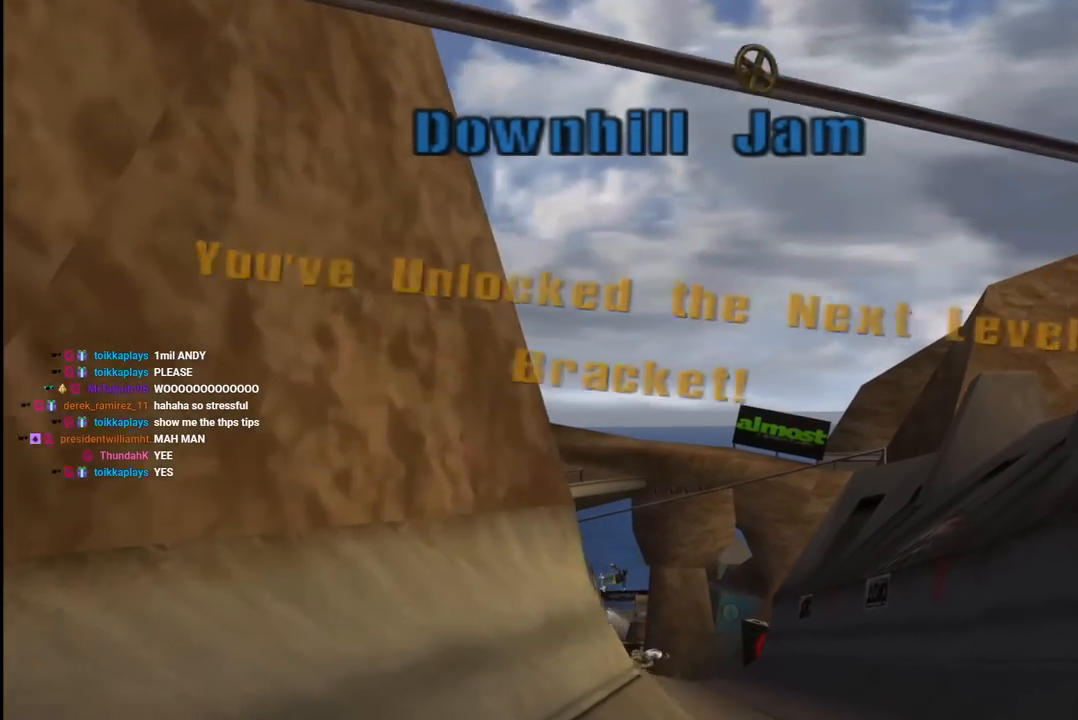
{"buttons": [], "left_stick": "center", "right_stick": "center", "events": []}
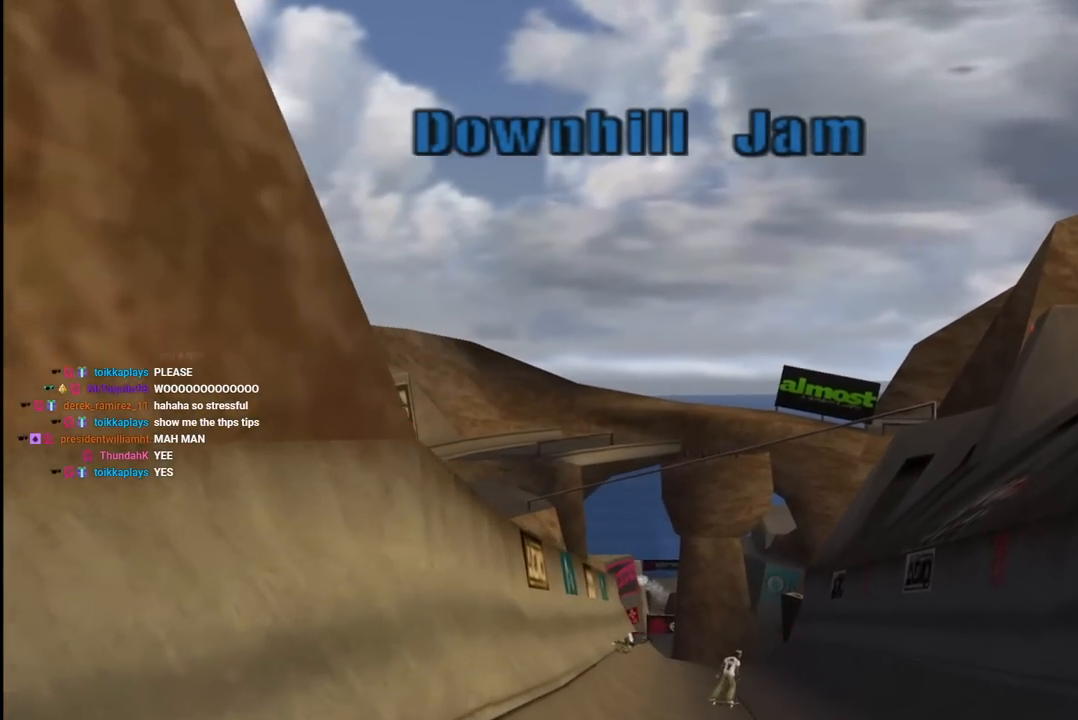
{"buttons": [], "left_stick": "center", "right_stick": "center", "events": []}
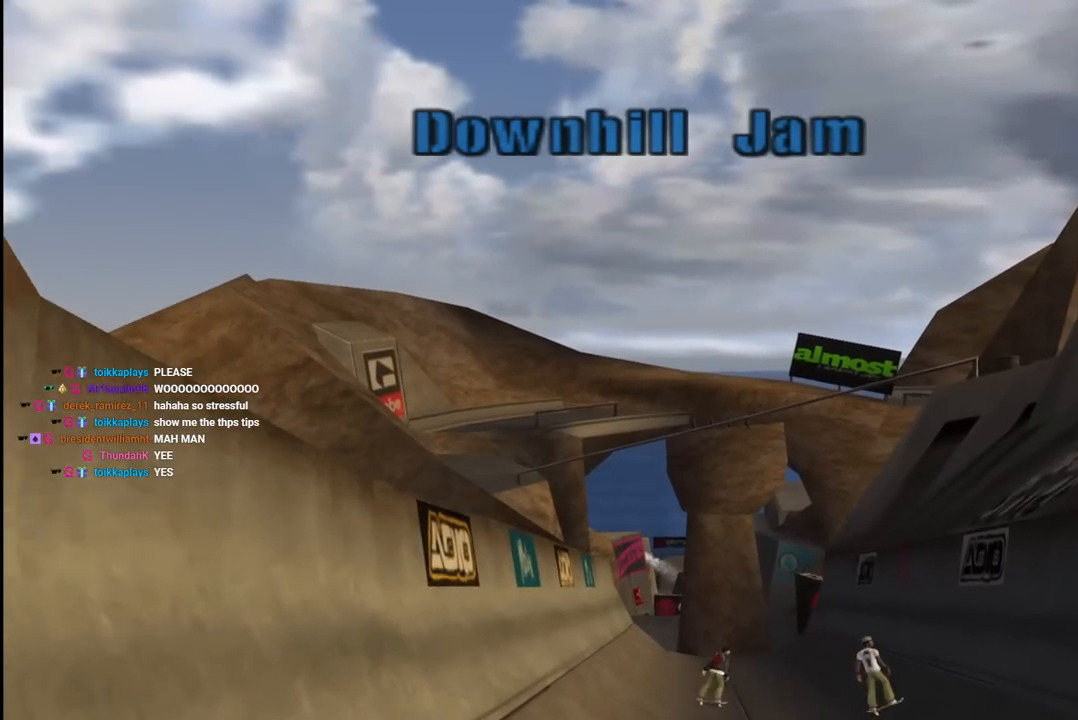
{"buttons": [], "left_stick": "center", "right_stick": "center", "events": []}
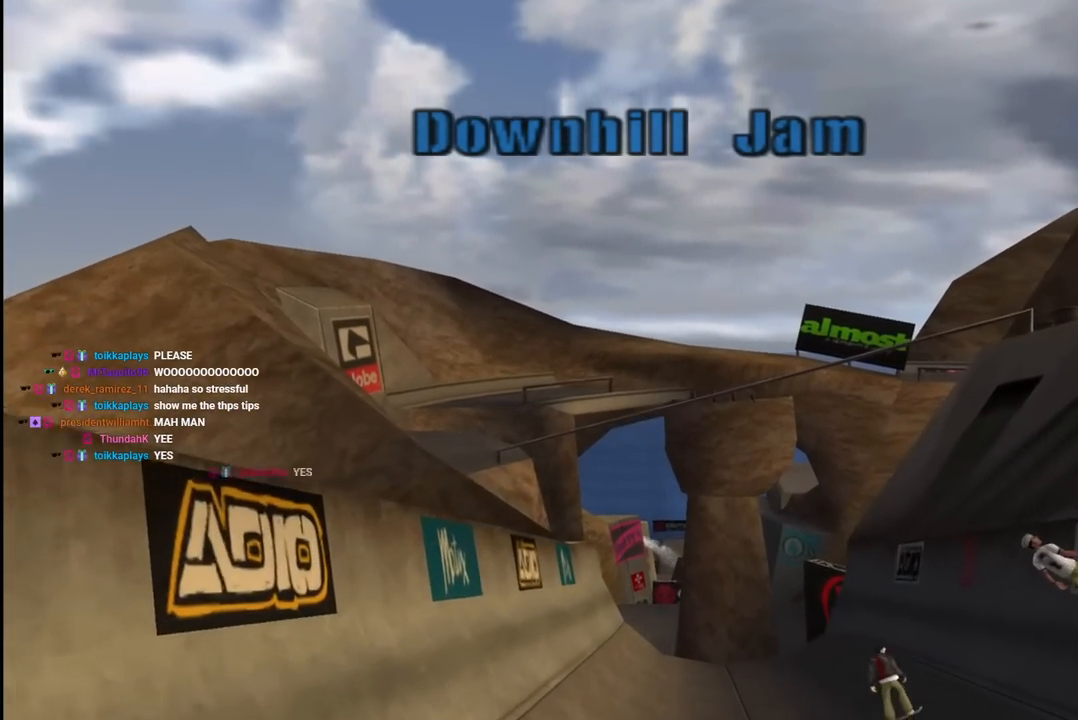
{"buttons": [], "left_stick": "center", "right_stick": "center", "events": []}
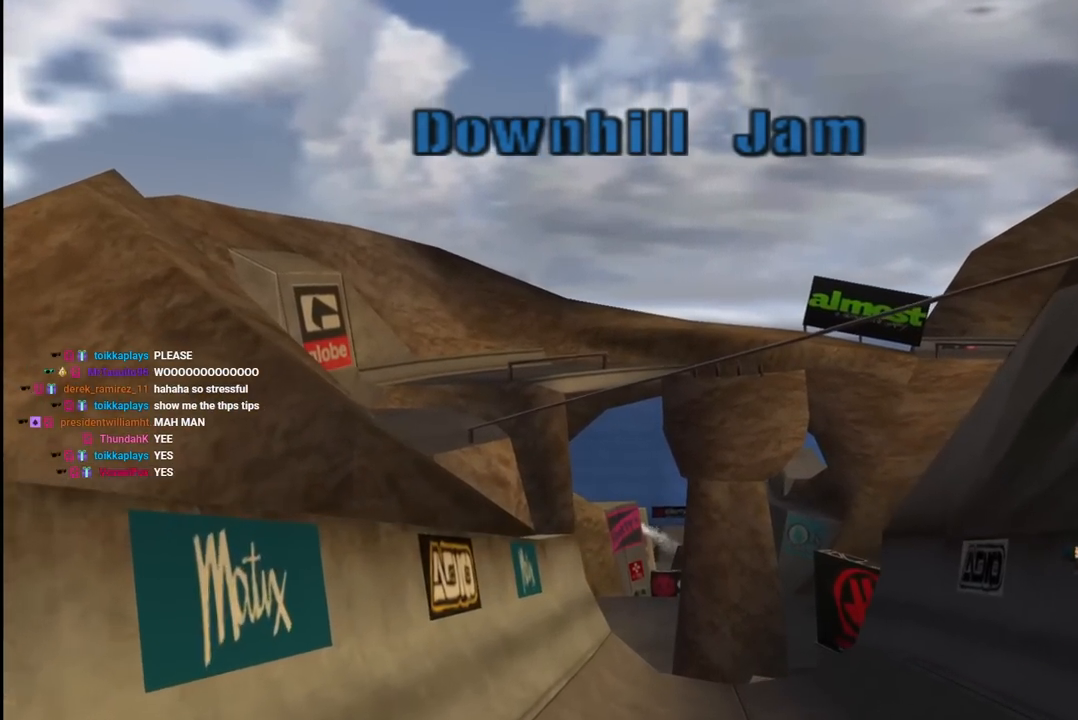
{"buttons": [], "left_stick": "center", "right_stick": "center", "events": []}
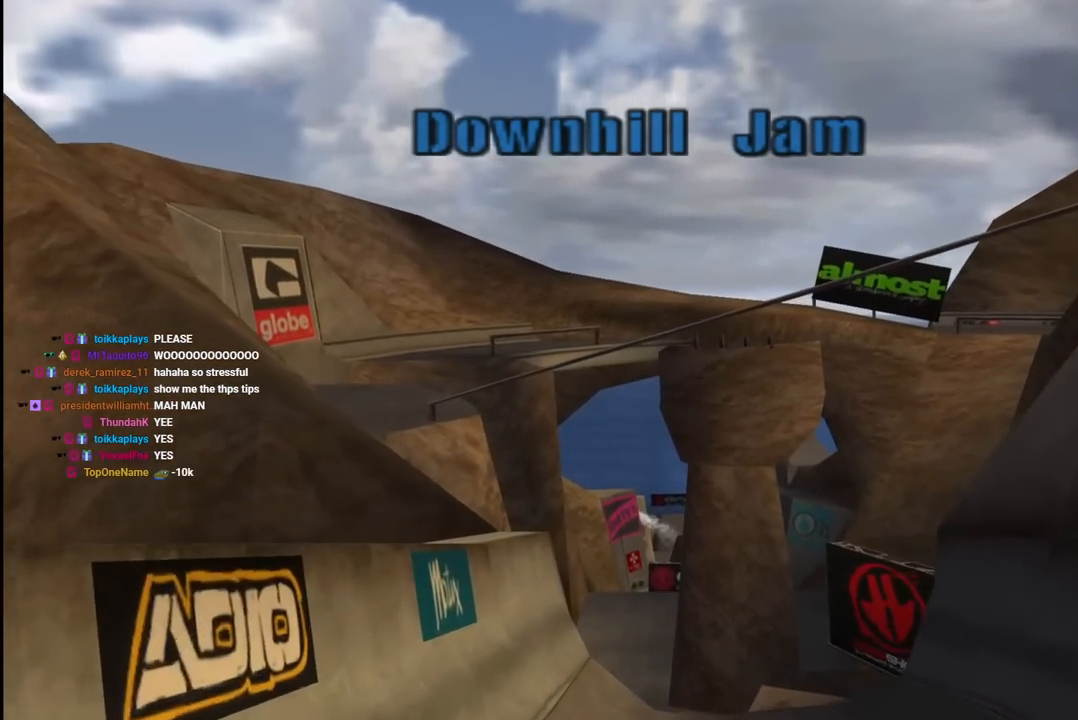
{"buttons": [], "left_stick": "center", "right_stick": "center", "events": [[183, "CROSS", "down"], [317, "CROSS", "up"]]}
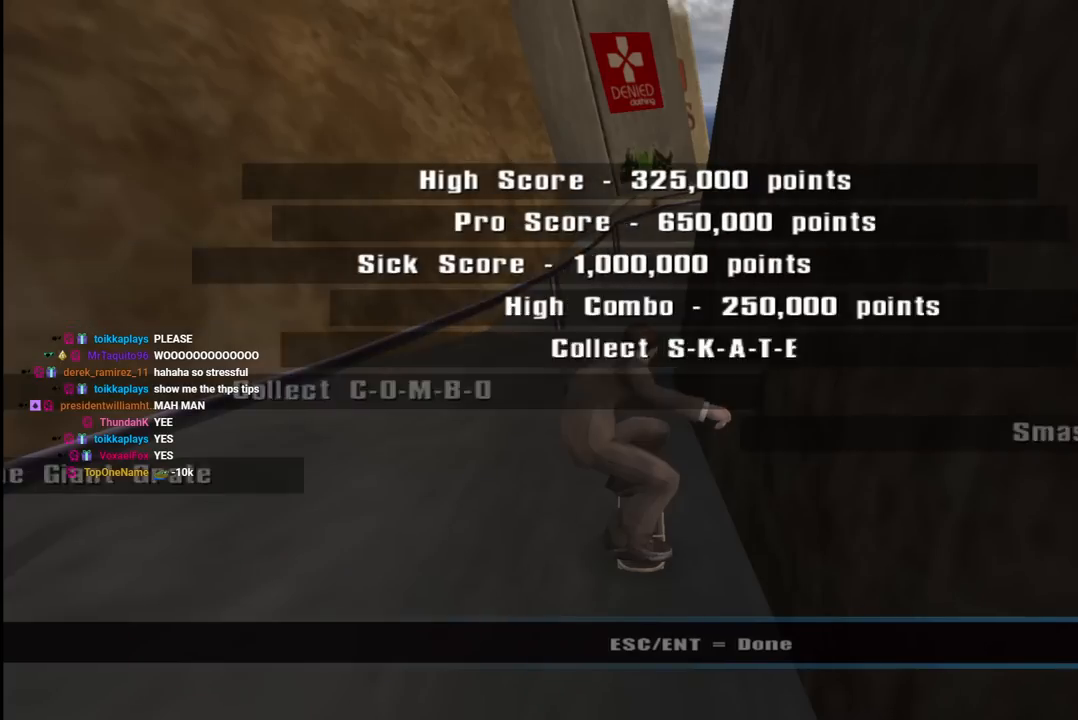
{"buttons": [], "left_stick": "center", "right_stick": "center", "events": []}
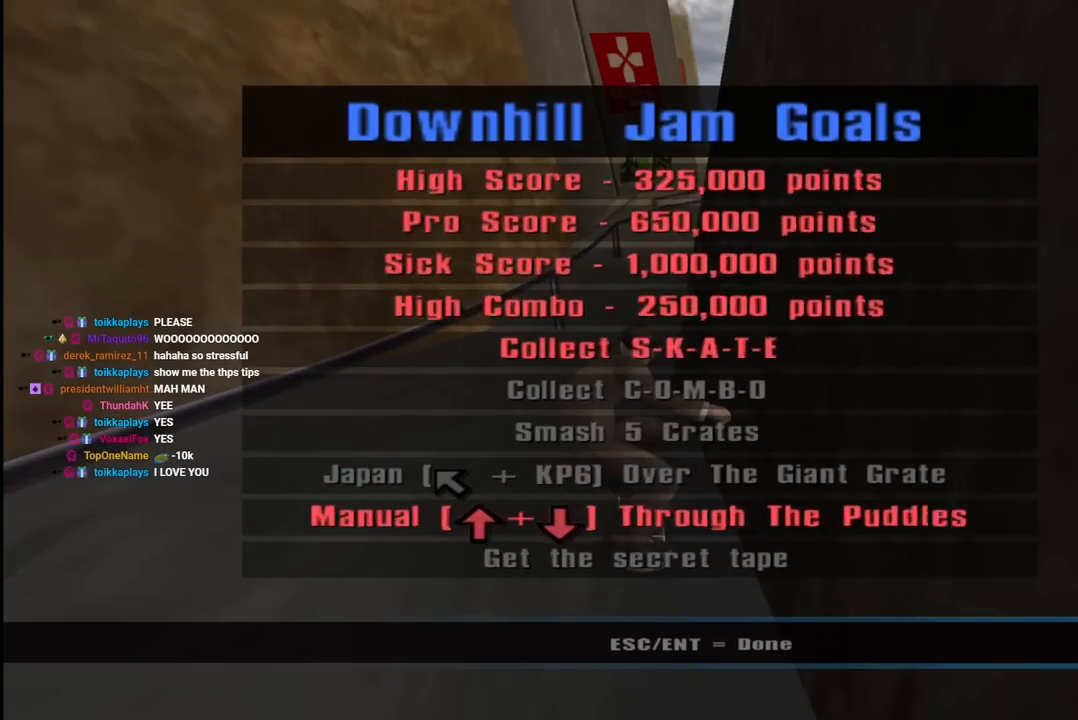
{"buttons": [], "left_stick": "center", "right_stick": "center", "events": [[117, "CROSS", "down"], [233, "CROSS", "up"]]}
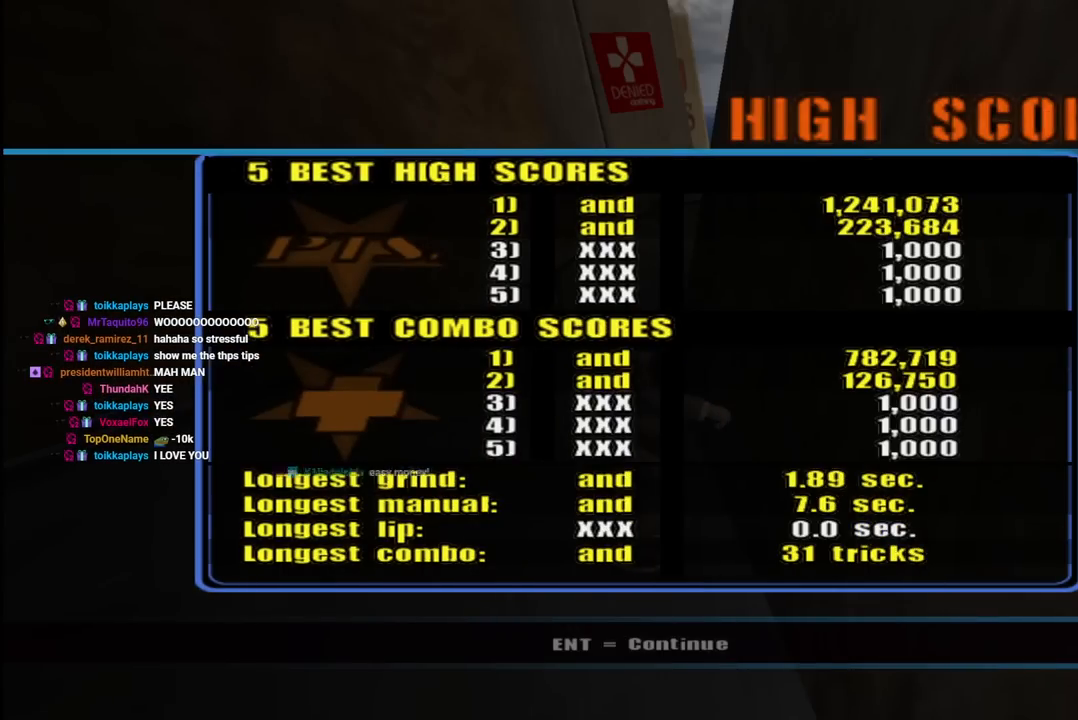
{"buttons": [], "left_stick": "center", "right_stick": "center", "events": [[300, "CROSS", "down"], [417, "CROSS", "up"]]}
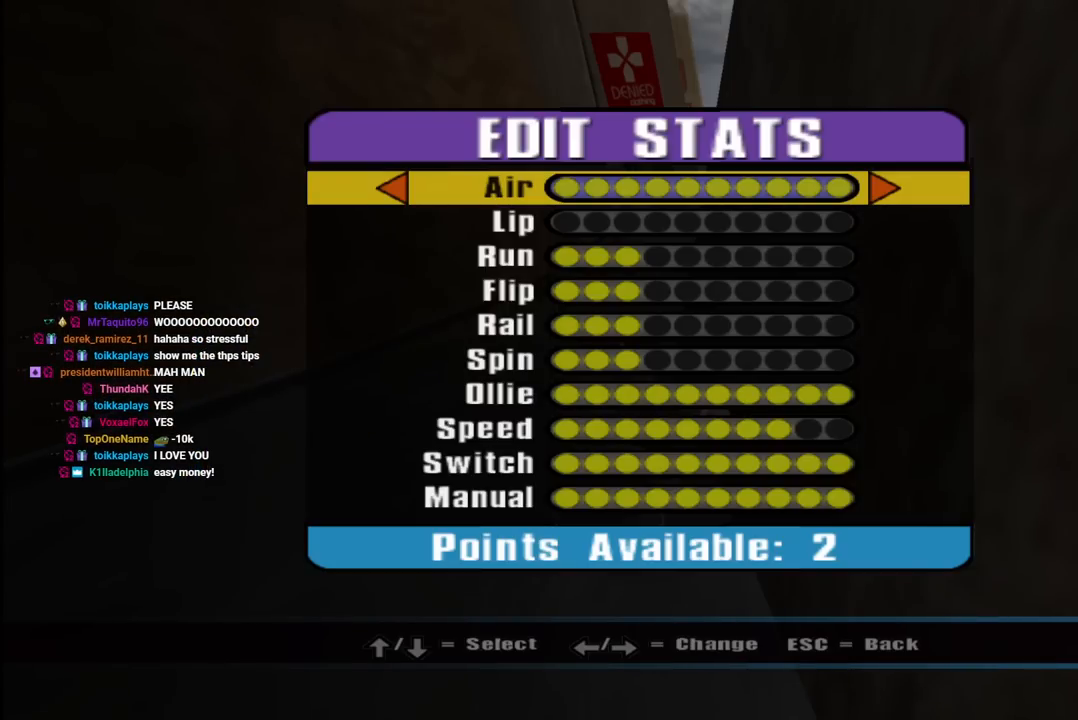
{"buttons": ["DPAD_DOWN"], "left_stick": "center", "right_stick": "center", "events": [[450, "DPAD_DOWN", "down"]]}
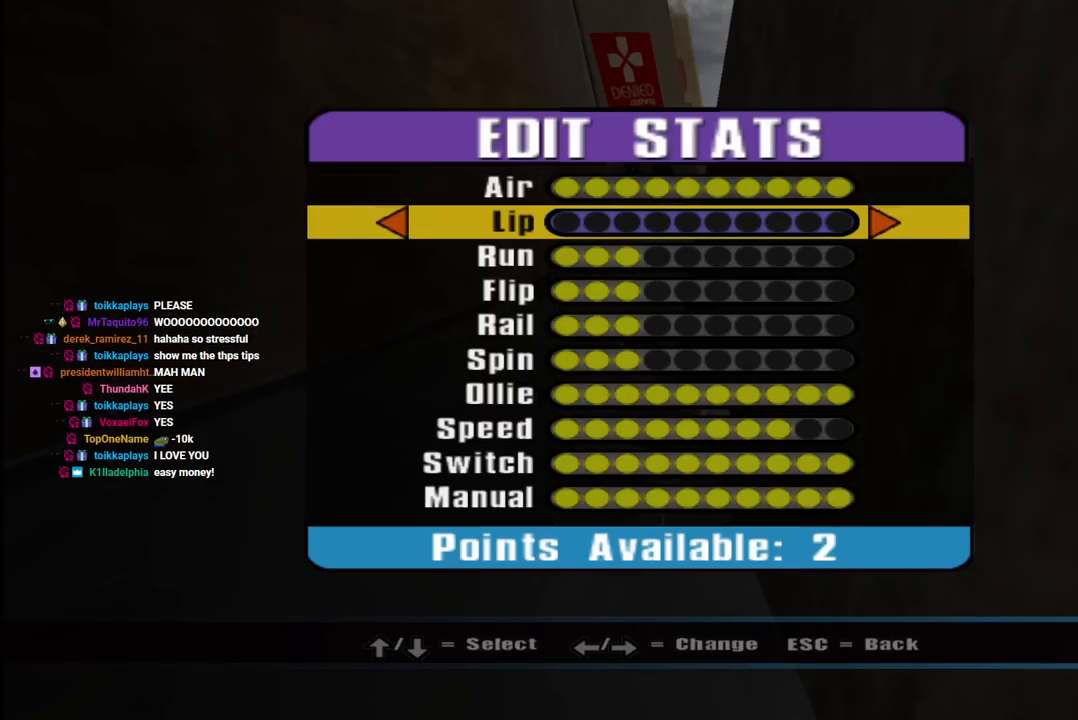
{"buttons": [], "left_stick": "center", "right_stick": "center", "events": [[150, "DPAD_DOWN", "up"], [233, "DPAD_DOWN", "down"], [350, "DPAD_DOWN", "up"]]}
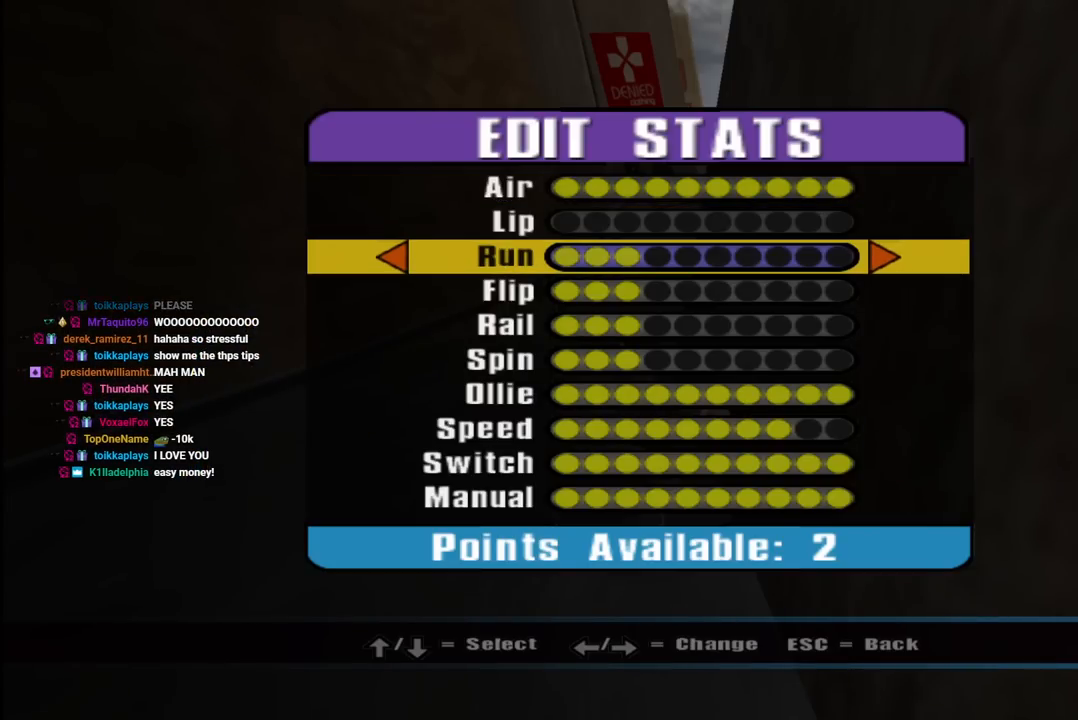
{"buttons": [], "left_stick": "center", "right_stick": "center", "events": [[33, "DPAD_DOWN", "down"], [117, "DPAD_DOWN", "up"], [183, "DPAD_DOWN", "down"], [267, "DPAD_DOWN", "up"], [350, "DPAD_DOWN", "down"], [450, "DPAD_DOWN", "up"]]}
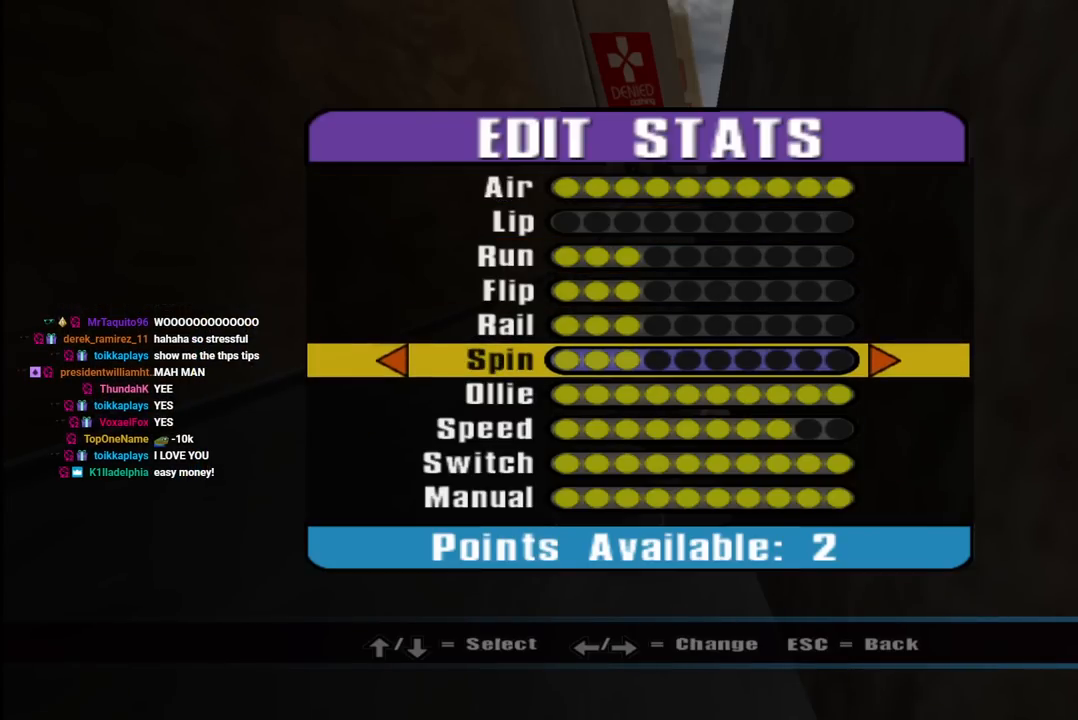
{"buttons": [], "left_stick": "center", "right_stick": "center", "events": [[17, "DPAD_DOWN", "down"], [133, "DPAD_DOWN", "up"], [183, "DPAD_DOWN", "down"], [283, "DPAD_DOWN", "up"]]}
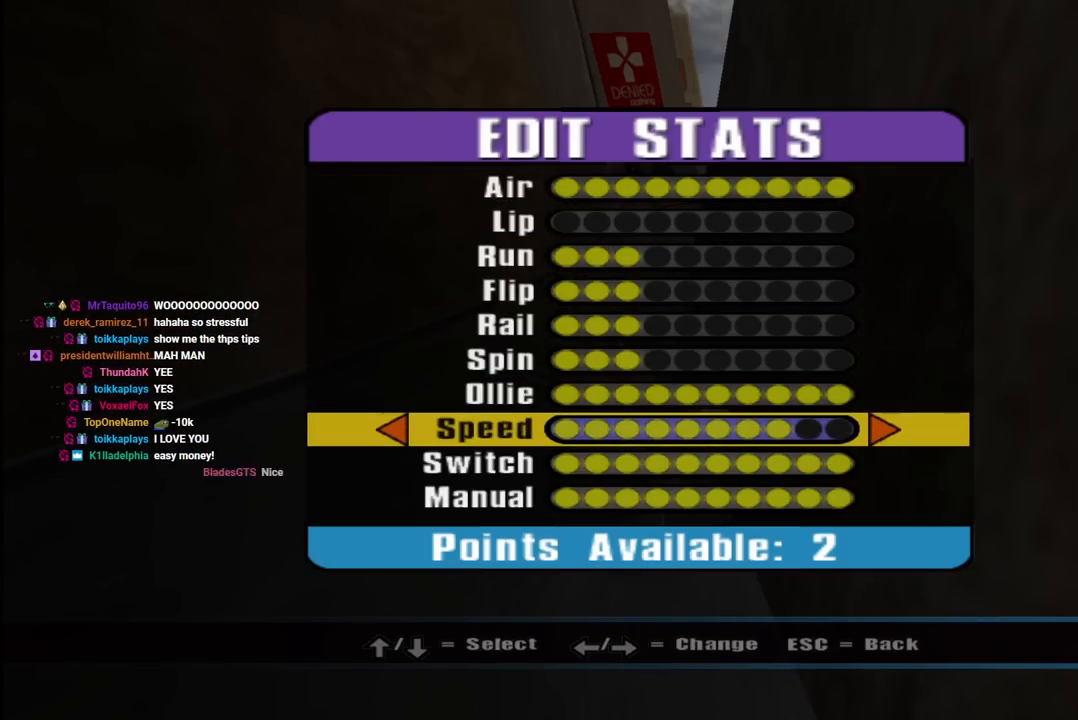
{"buttons": [], "left_stick": "center", "right_stick": "center", "events": [[67, "DPAD_RIGHT", "down"], [133, "DPAD_RIGHT", "up"], [200, "DPAD_RIGHT", "down"], [283, "DPAD_RIGHT", "up"]]}
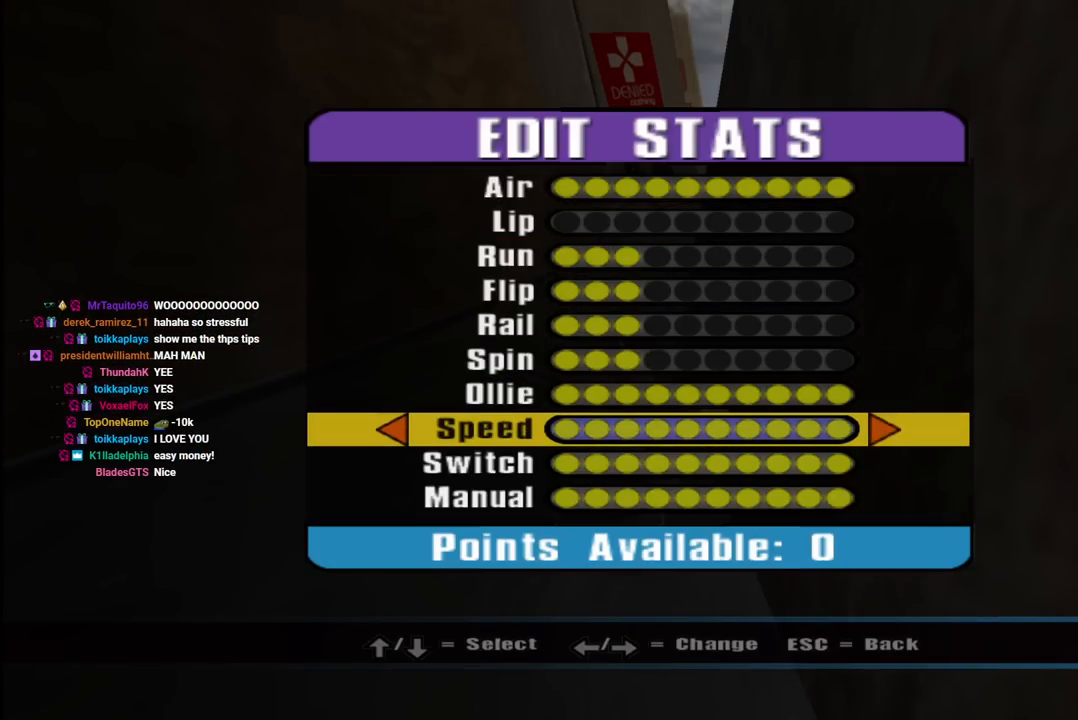
{"buttons": [], "left_stick": "center", "right_stick": "center", "events": [[100, "CROSS", "down"], [250, "CROSS", "up"]]}
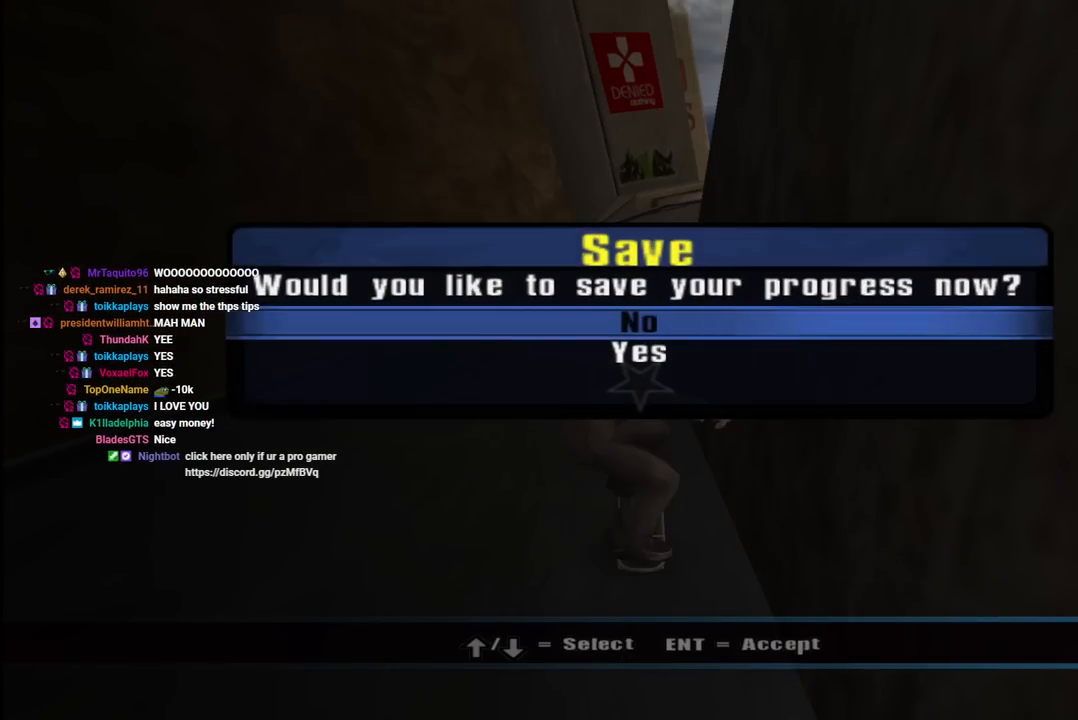
{"buttons": [], "left_stick": "center", "right_stick": "center", "events": []}
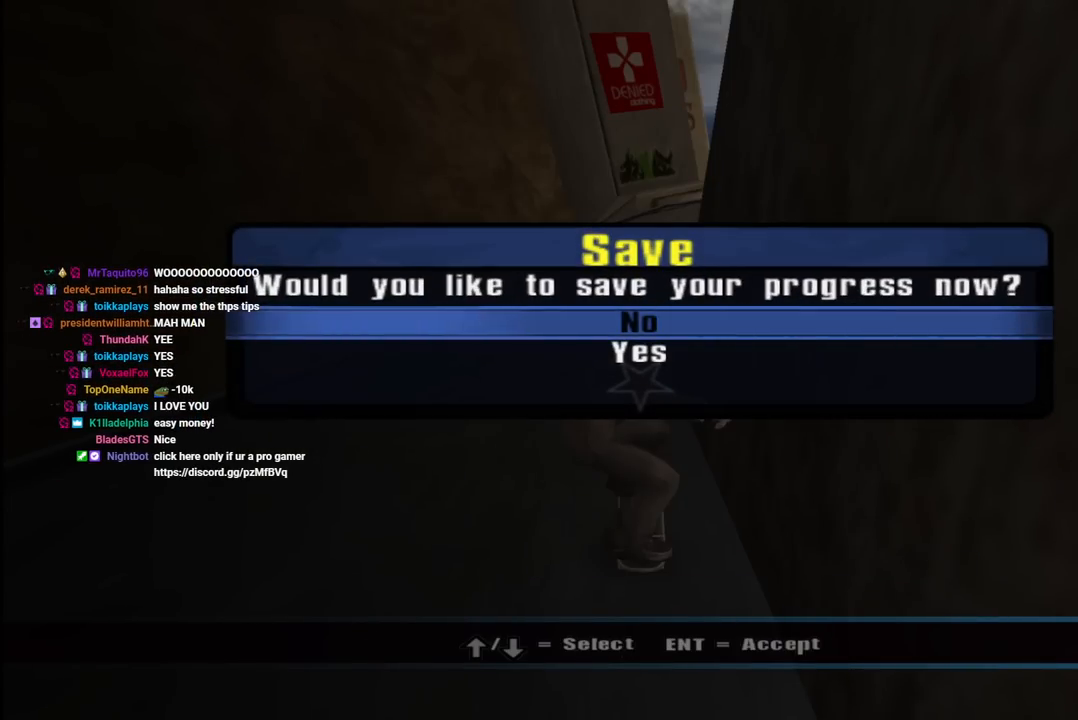
{"buttons": ["DPAD_DOWN"], "left_stick": "center", "right_stick": "center", "events": [[500, "DPAD_DOWN", "down"]]}
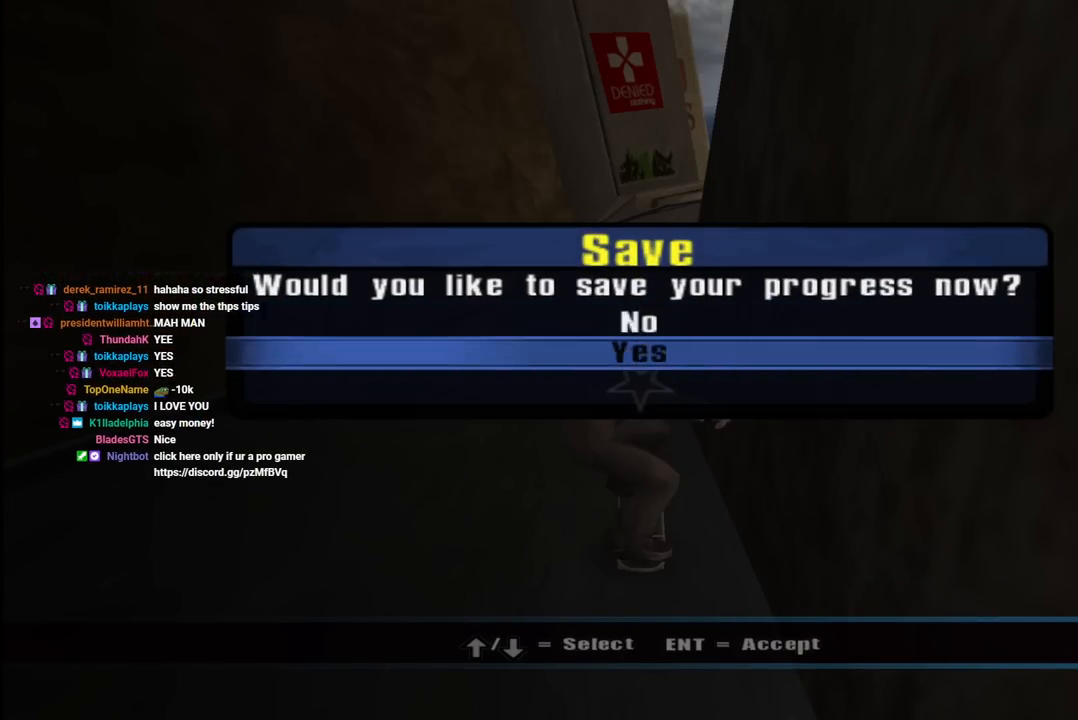
{"buttons": [], "left_stick": "center", "right_stick": "center", "events": [[67, "CROSS", "down"], [83, "DPAD_DOWN", "up"], [183, "CROSS", "up"]]}
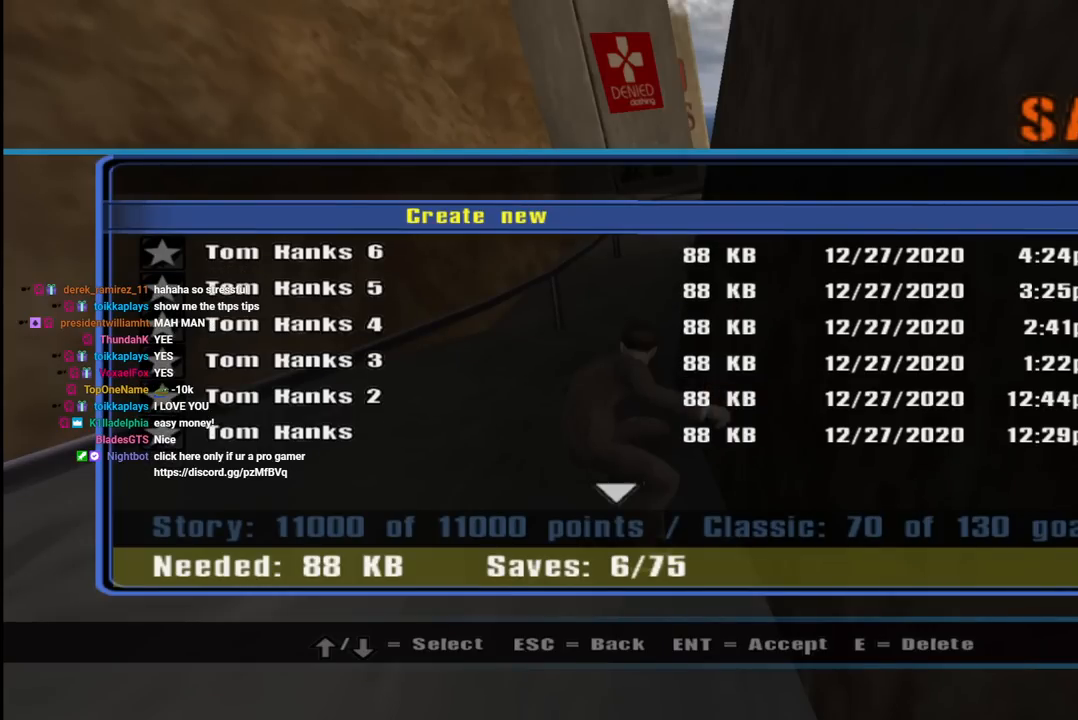
{"buttons": ["CROSS"], "left_stick": "center", "right_stick": "center", "events": [[367, "DPAD_DOWN", "down"], [467, "DPAD_DOWN", "up"], [500, "CROSS", "down"]]}
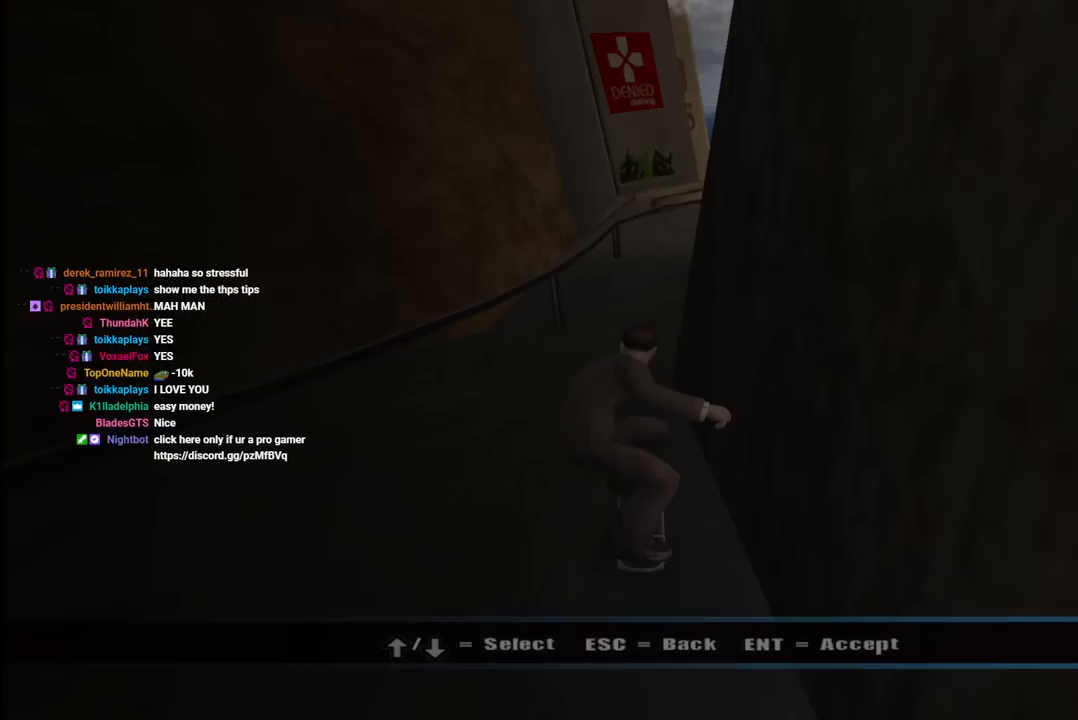
{"buttons": [], "left_stick": "center", "right_stick": "center", "events": [[100, "CROSS", "up"]]}
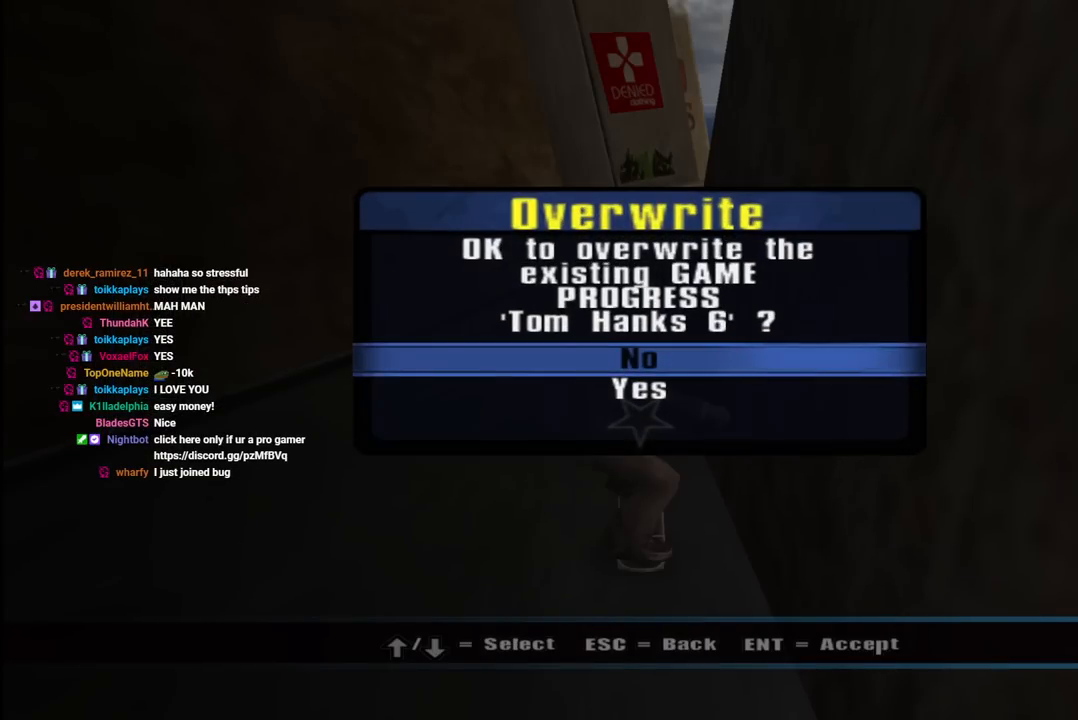
{"buttons": [], "left_stick": "center", "right_stick": "center", "events": [[167, "DPAD_DOWN", "down"], [267, "DPAD_DOWN", "up"], [283, "CROSS", "down"], [400, "CROSS", "up"]]}
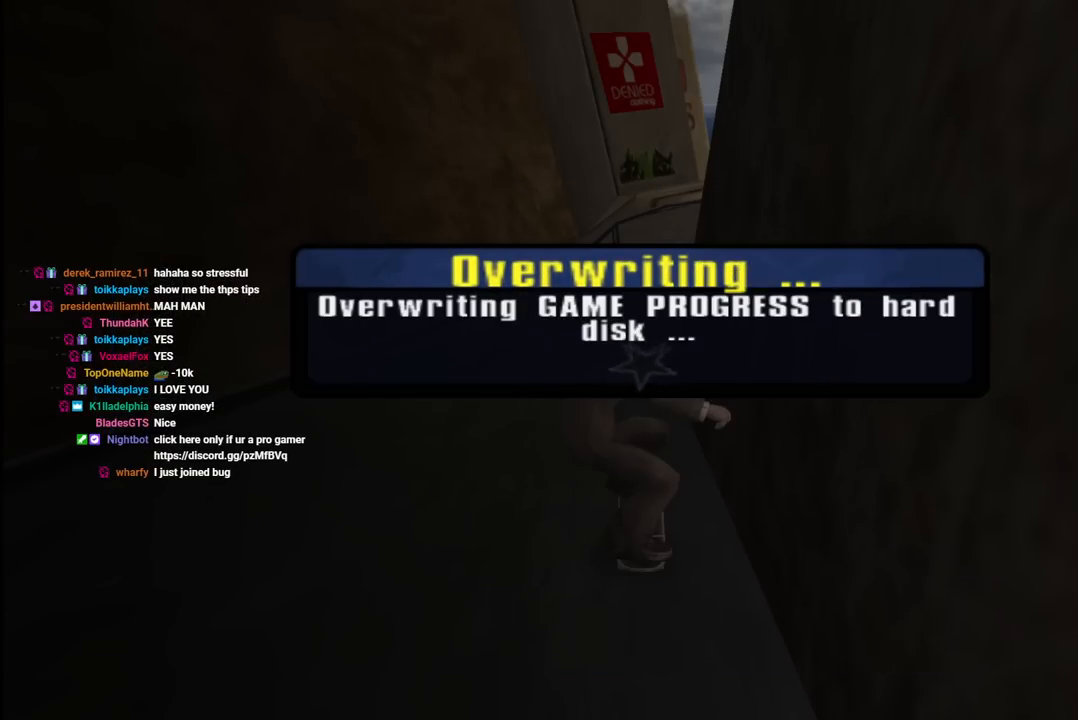
{"buttons": [], "left_stick": "center", "right_stick": "center", "events": []}
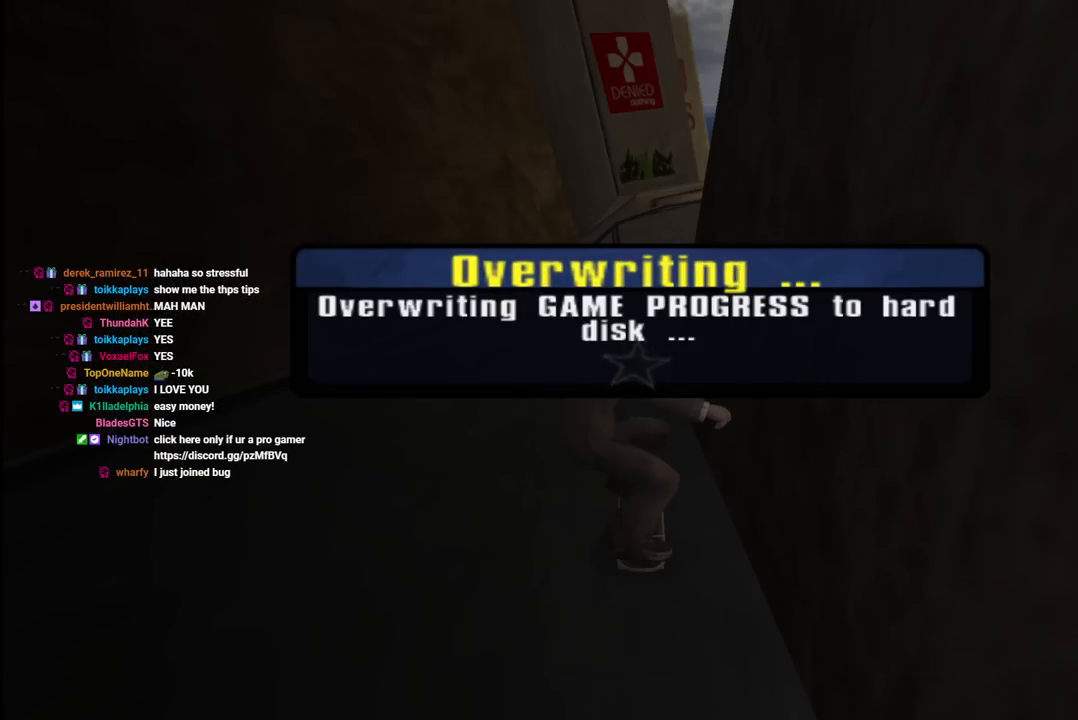
{"buttons": [], "left_stick": "center", "right_stick": "center", "events": []}
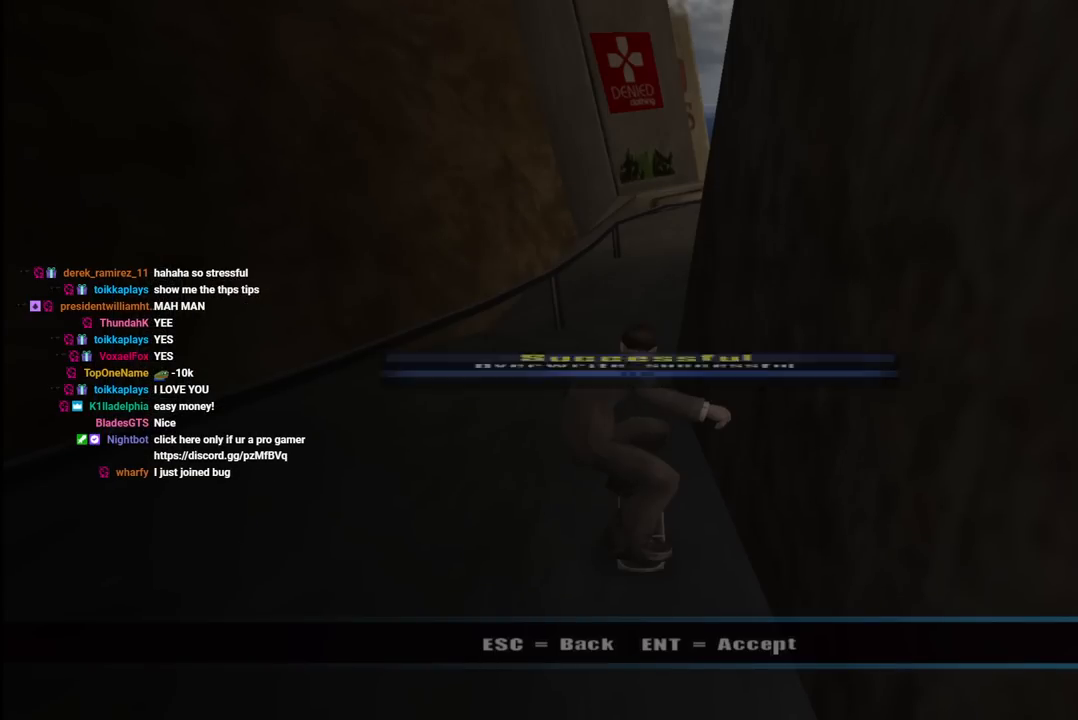
{"buttons": [], "left_stick": "center", "right_stick": "center", "events": []}
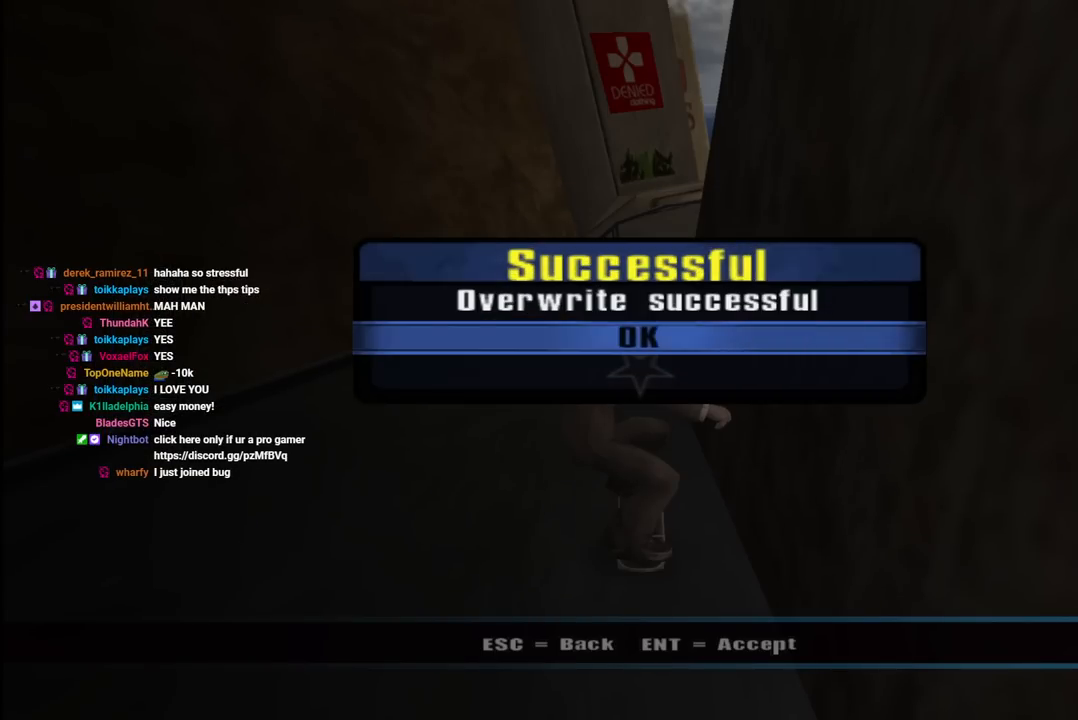
{"buttons": [], "left_stick": "center", "right_stick": "center", "events": []}
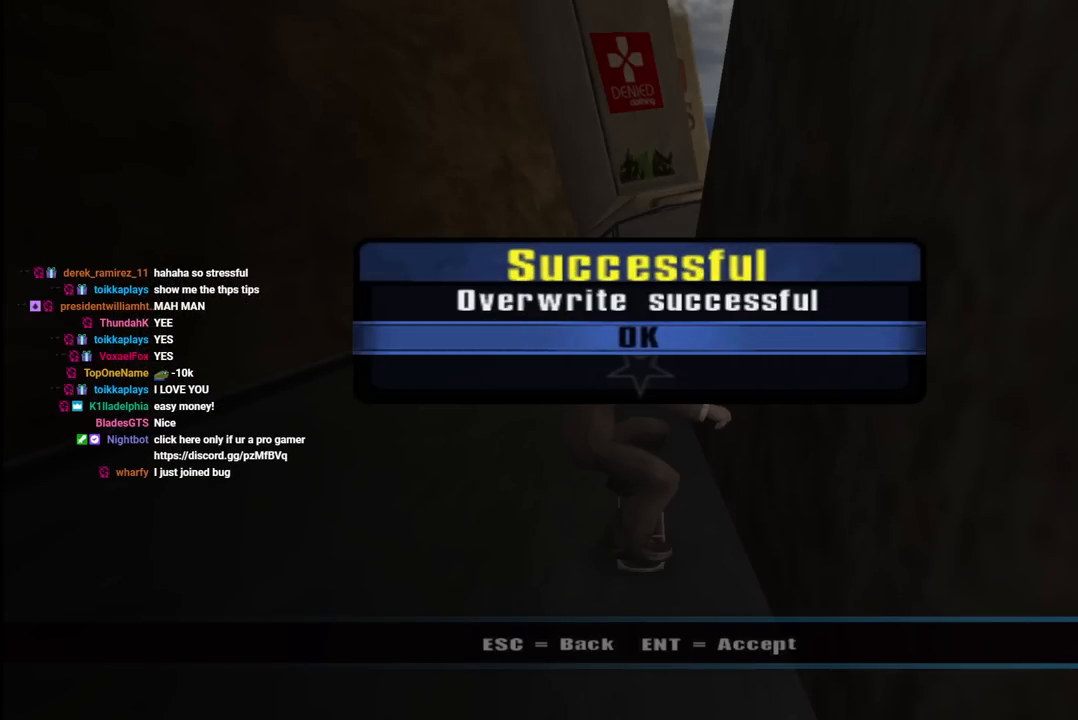
{"buttons": [], "left_stick": "center", "right_stick": "center", "events": []}
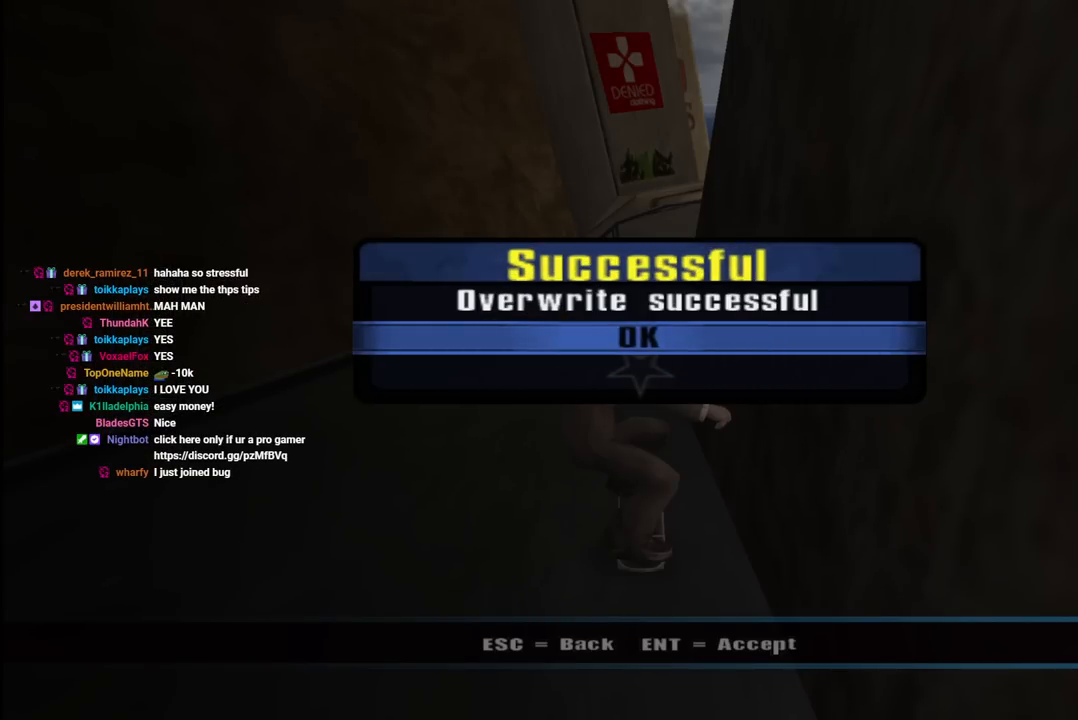
{"buttons": [], "left_stick": "center", "right_stick": "center", "events": [[233, "CROSS", "down"], [350, "CROSS", "up"]]}